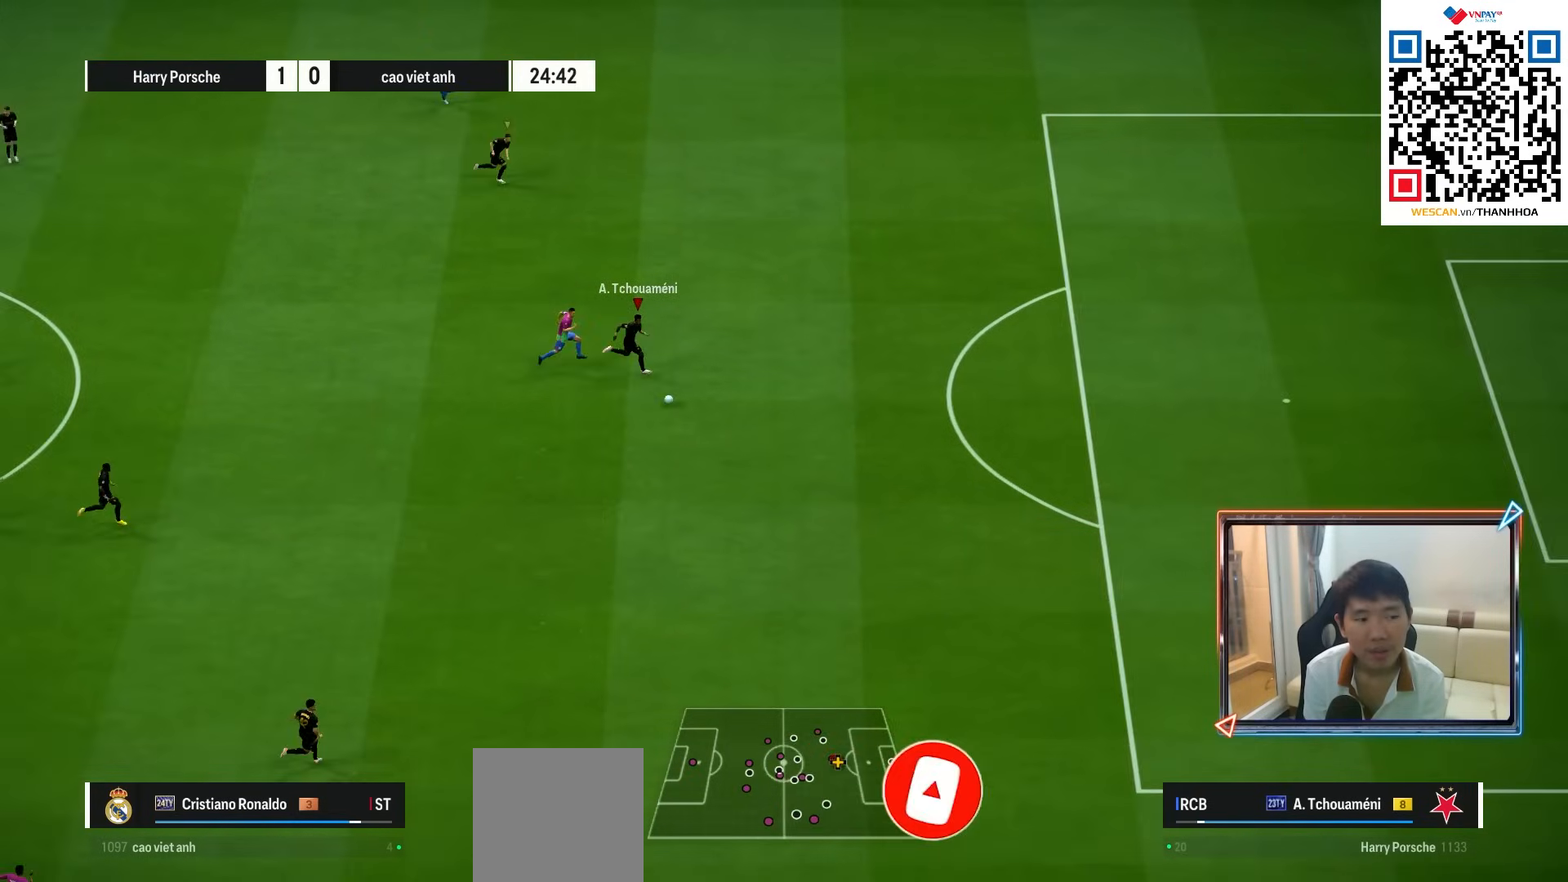
Gameplay with a controller (PlayStation layout); each line is a JSON object with the inputs held at the frame after it. "events" lists button and stick changes between this image and that frame as [ms after this image, input, new state], when the widget could be followed in between. Not read: L3 R3.
{"buttons": ["L1"], "left_stick": "right", "right_stick": "center", "events": [[33, "right_stick", "down-right"], [150, "right_stick", "center"], [200, "right_stick", "left"], [333, "right_stick", "center"]]}
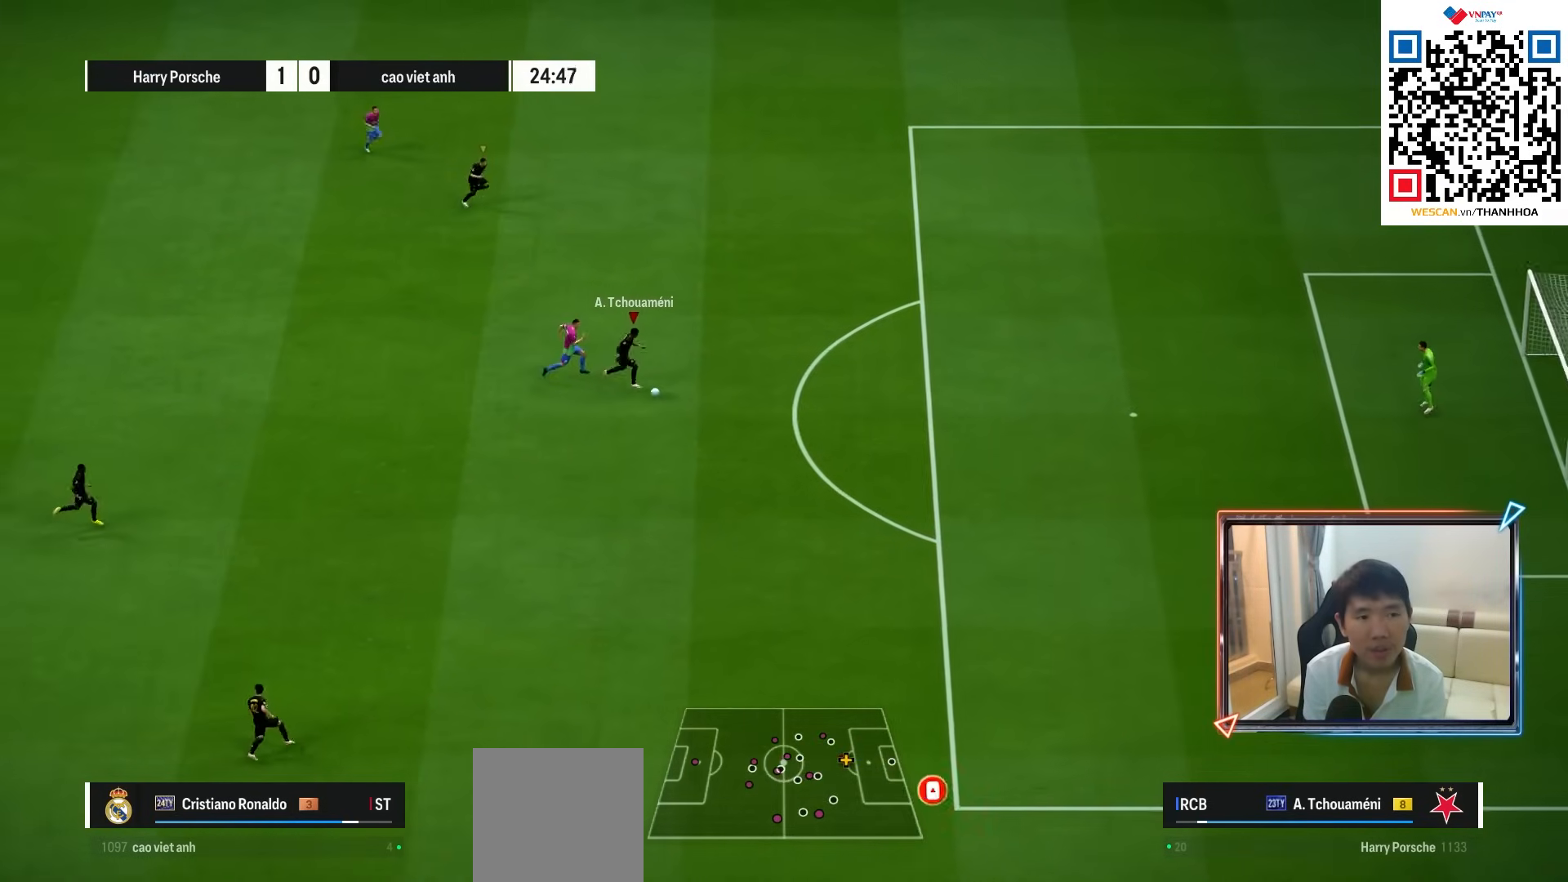
{"buttons": [], "left_stick": "right", "right_stick": "center", "events": [[333, "L1", "up"]]}
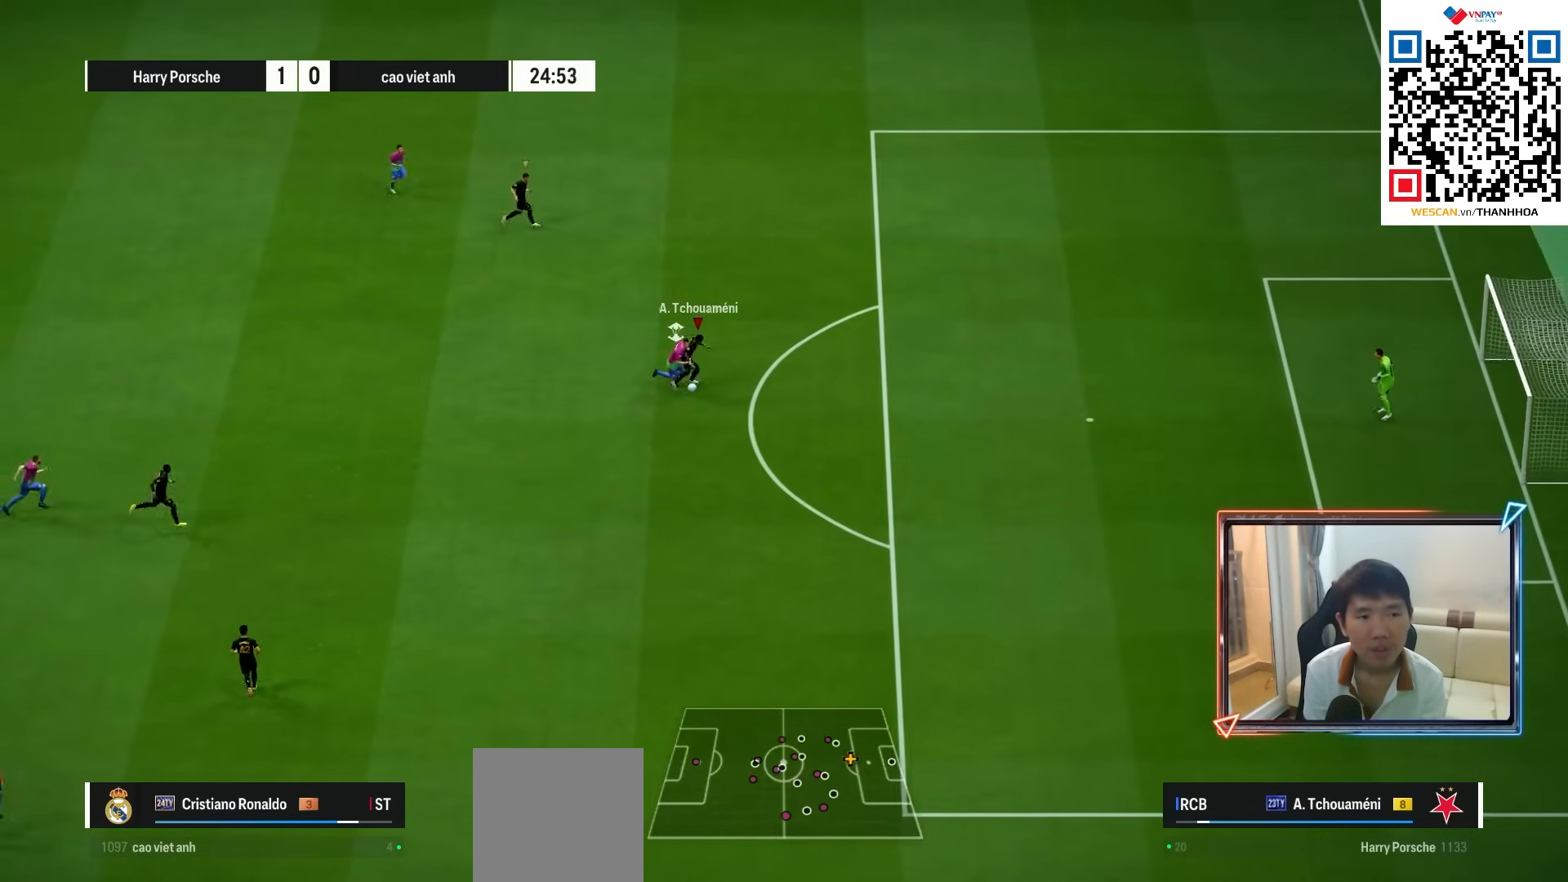
{"buttons": [], "left_stick": "up", "right_stick": "center", "events": [[217, "left_stick", "up-right"], [333, "left_stick", "up"]]}
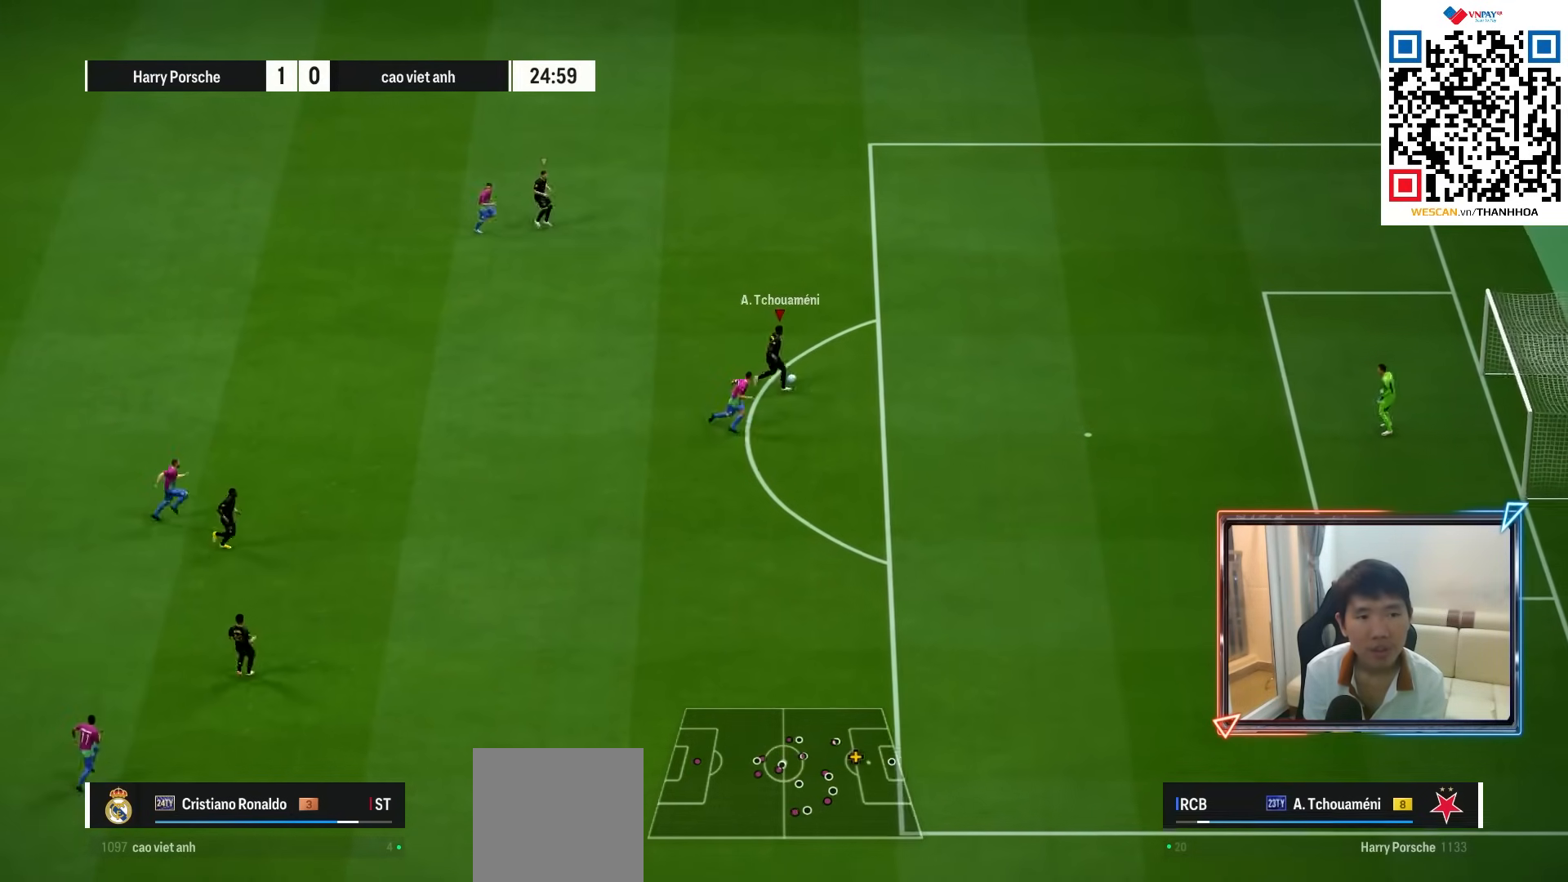
{"buttons": [], "left_stick": "left", "right_stick": "center", "events": [[283, "left_stick", "up-left"], [417, "left_stick", "left"]]}
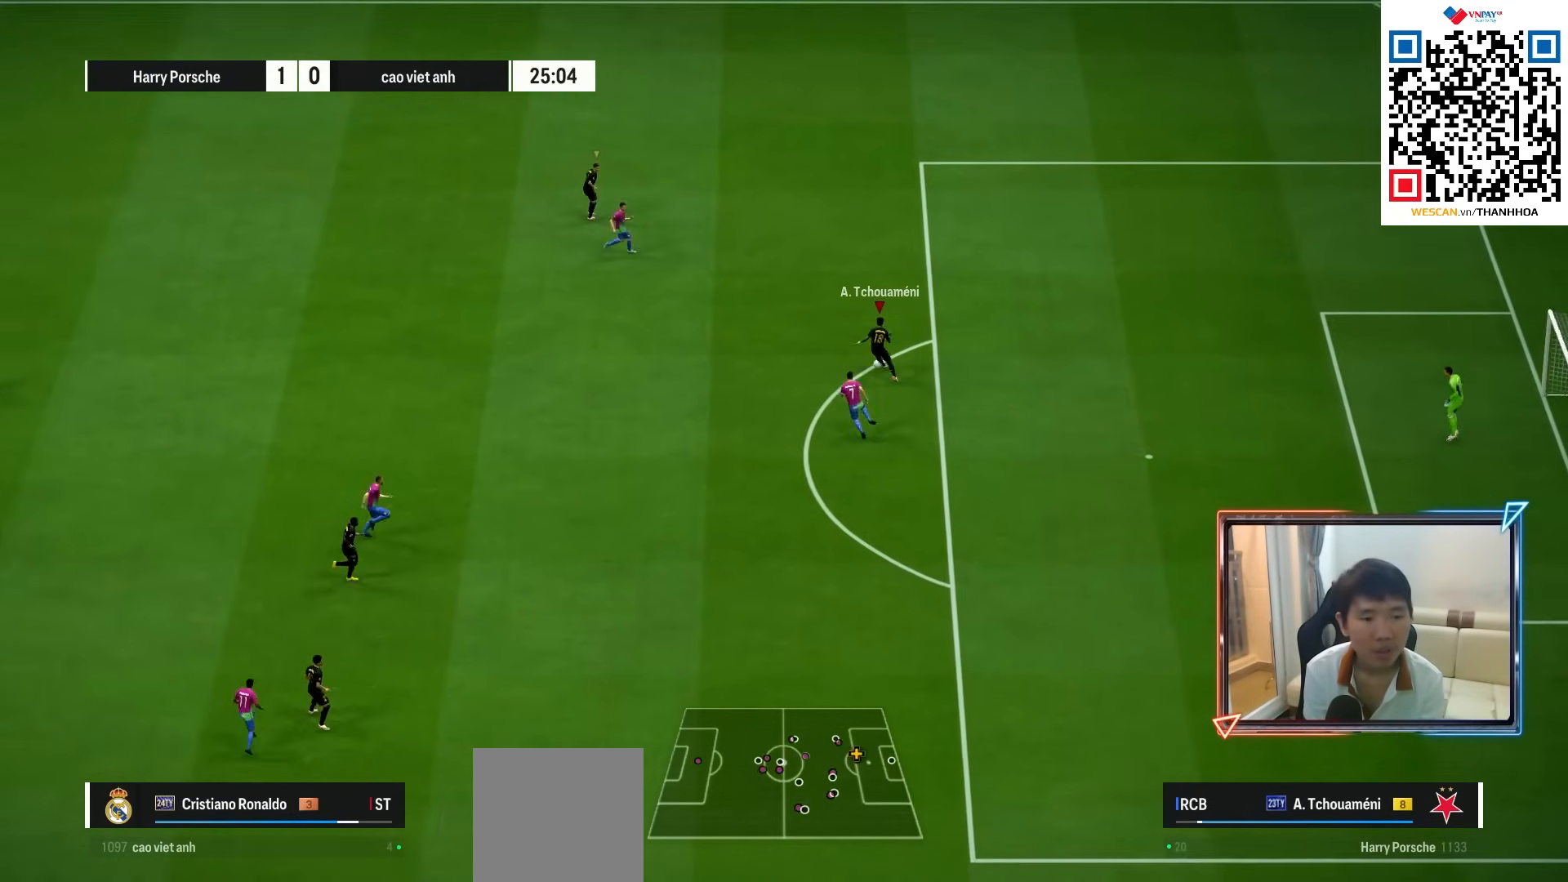
{"buttons": [], "left_stick": "left", "right_stick": "center", "events": [[17, "CROSS", "down"], [200, "CROSS", "up"]]}
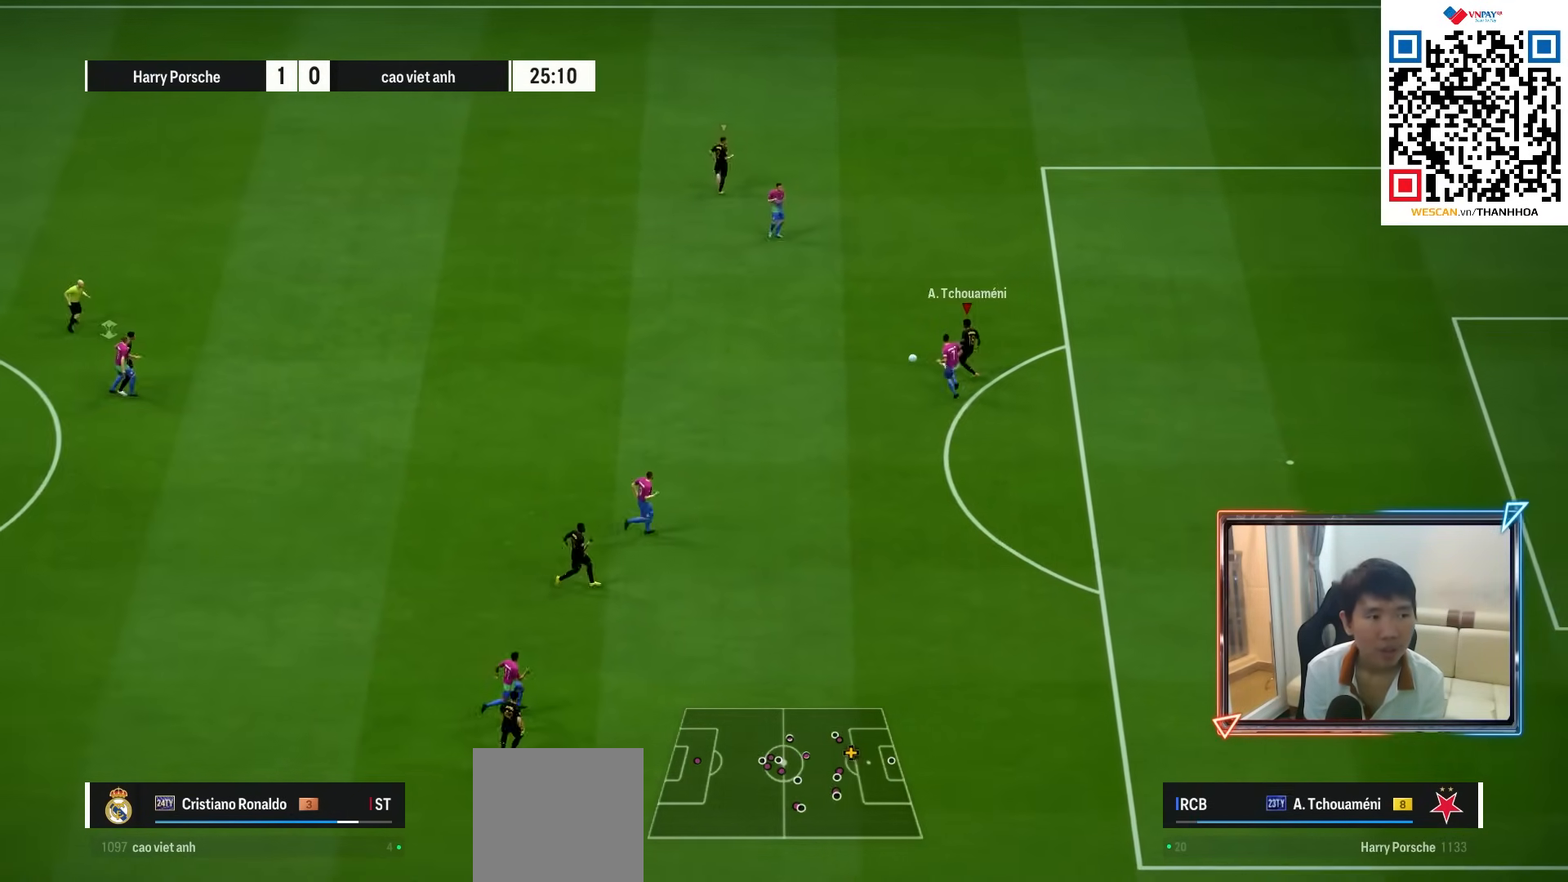
{"buttons": ["R1"], "left_stick": "up-right", "right_stick": "center", "events": [[50, "left_stick", "center"], [133, "left_stick", "down-right"], [183, "R1", "down"], [483, "left_stick", "up-right"]]}
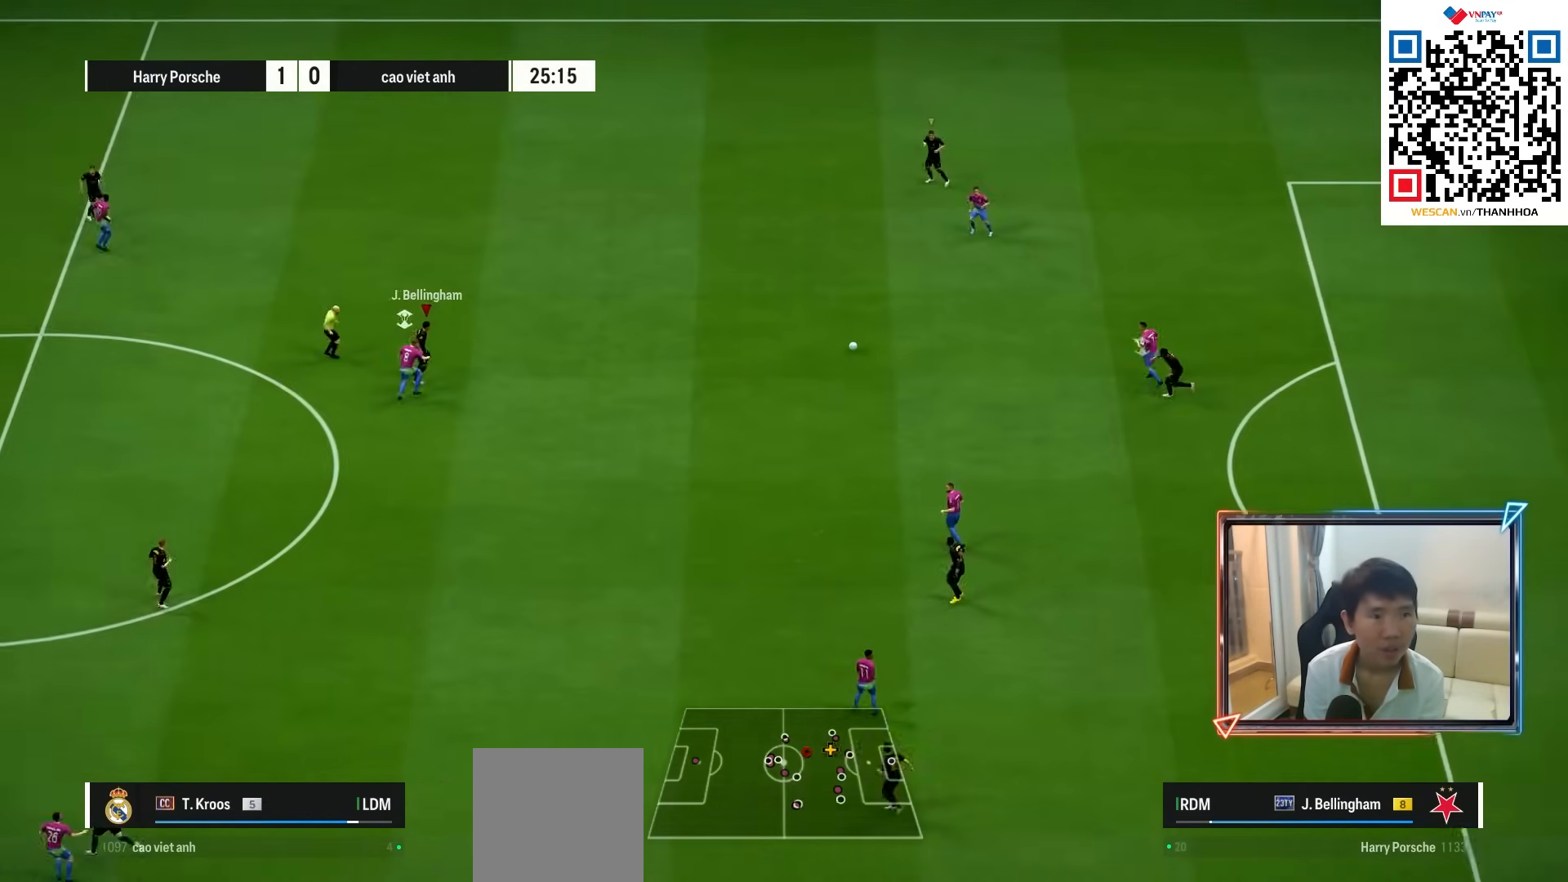
{"buttons": ["TRIANGLE"], "left_stick": "up-left", "right_stick": "center", "events": [[67, "R1", "up"], [117, "left_stick", "up"], [217, "left_stick", "up-left"], [450, "TRIANGLE", "down"]]}
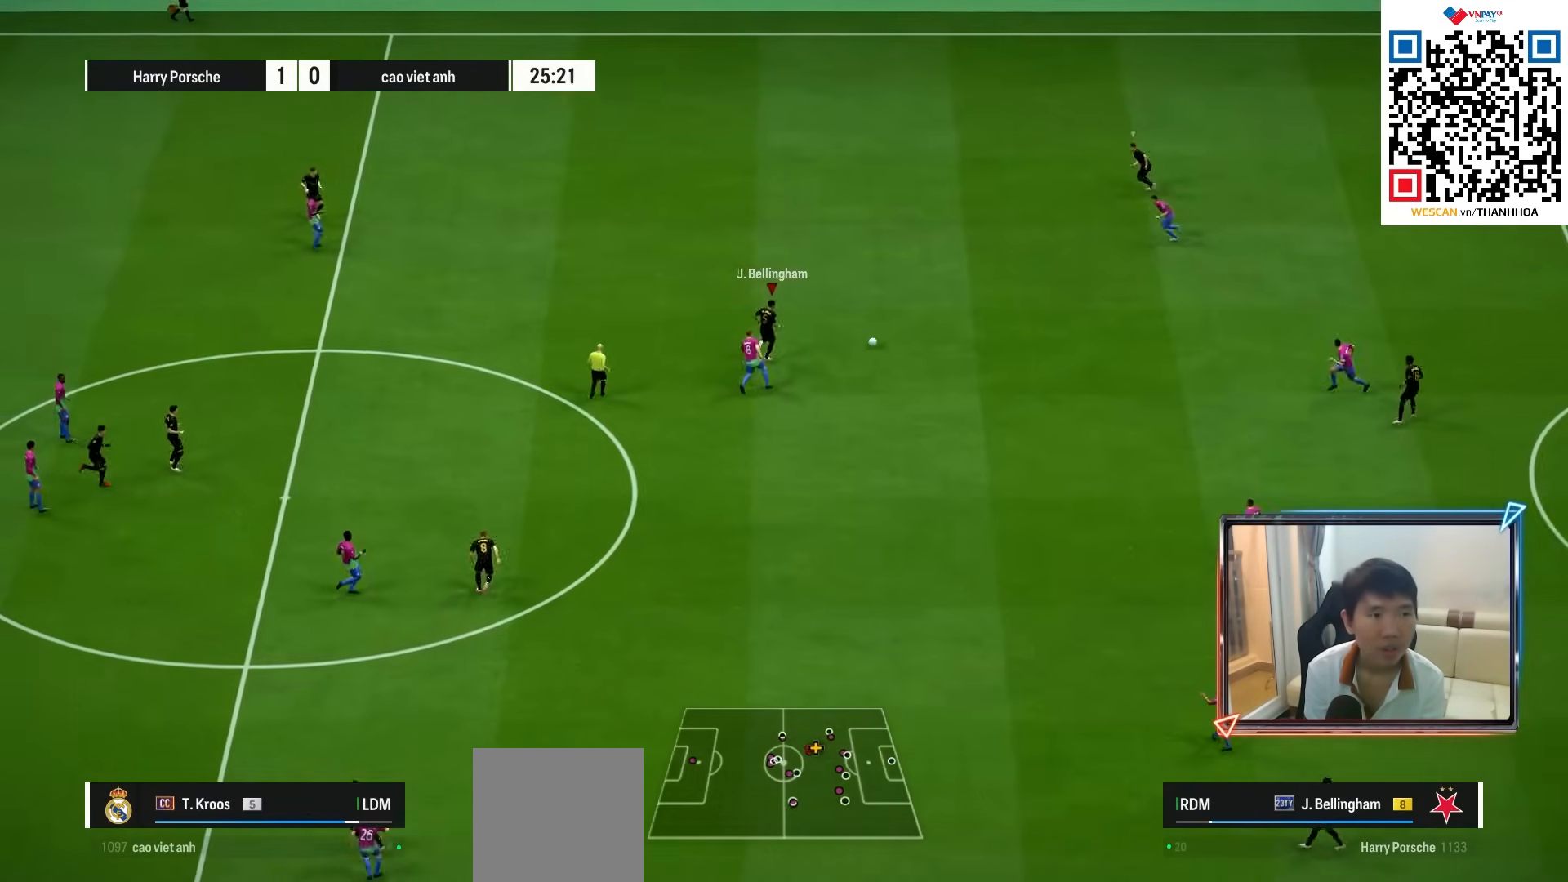
{"buttons": ["R1"], "left_stick": "up", "right_stick": "center", "events": [[17, "TRIANGLE", "up"], [133, "left_stick", "up"], [433, "R1", "down"]]}
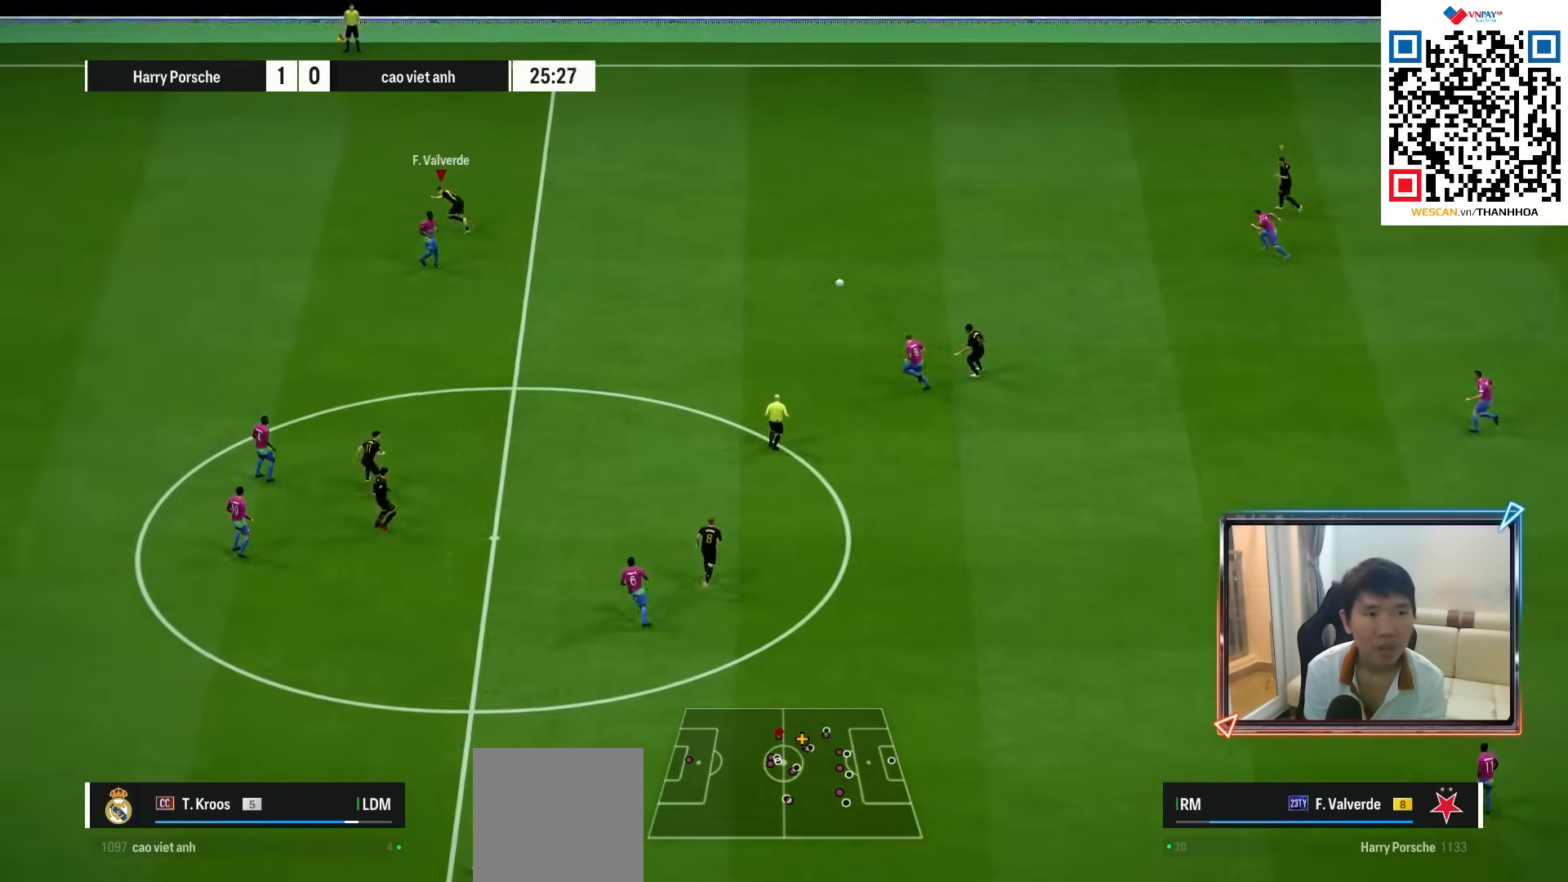
{"buttons": ["R1"], "left_stick": "up-left", "right_stick": "center", "events": [[167, "left_stick", "up-left"]]}
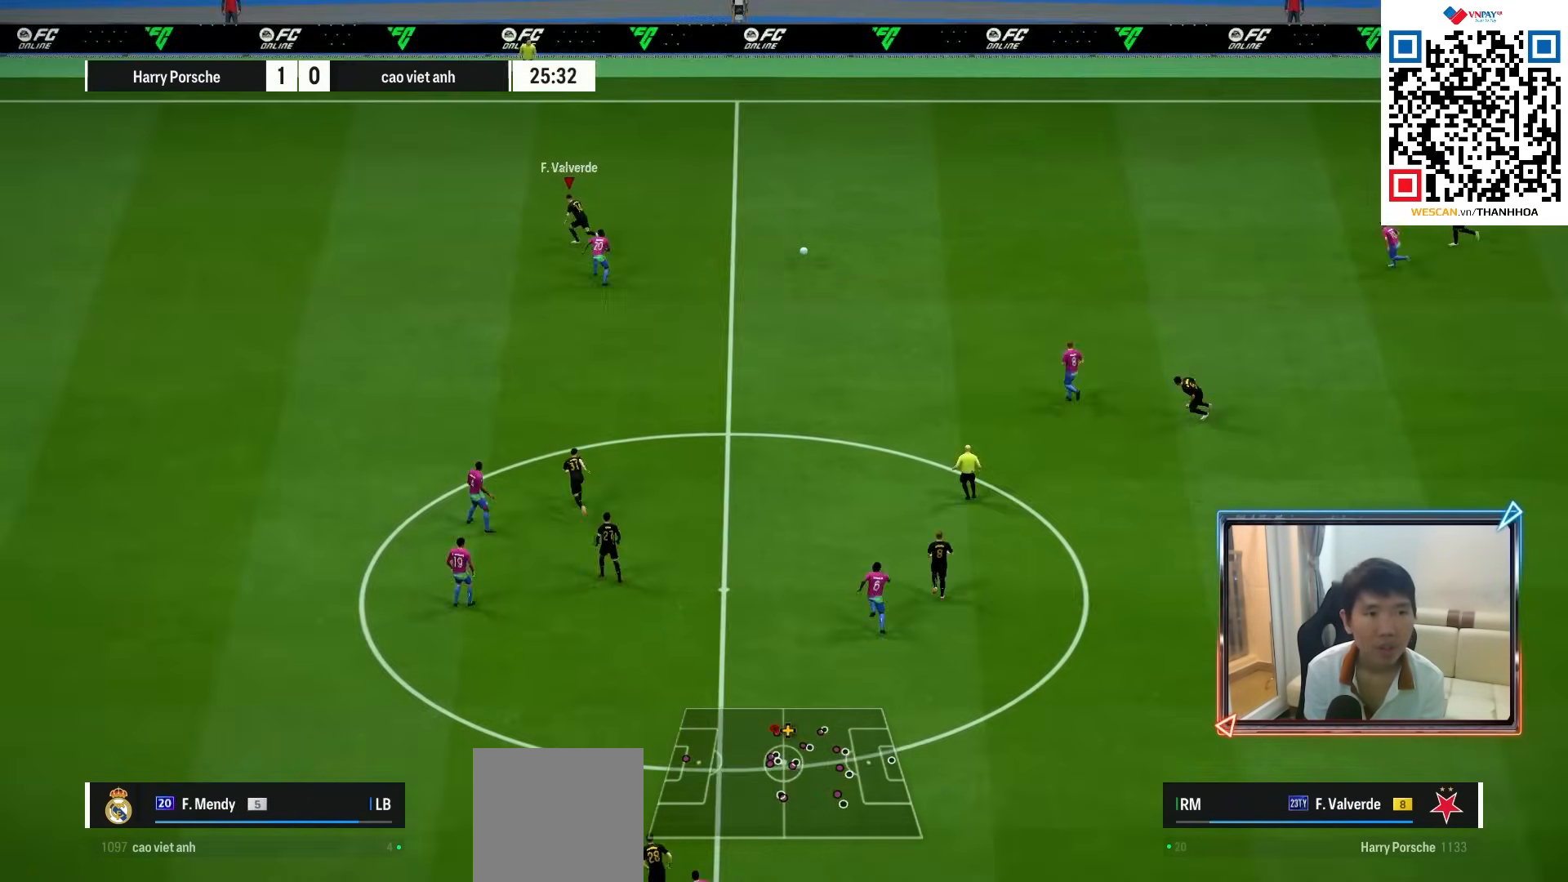
{"buttons": [], "left_stick": "left", "right_stick": "center", "events": [[50, "left_stick", "left"], [417, "R1", "up"]]}
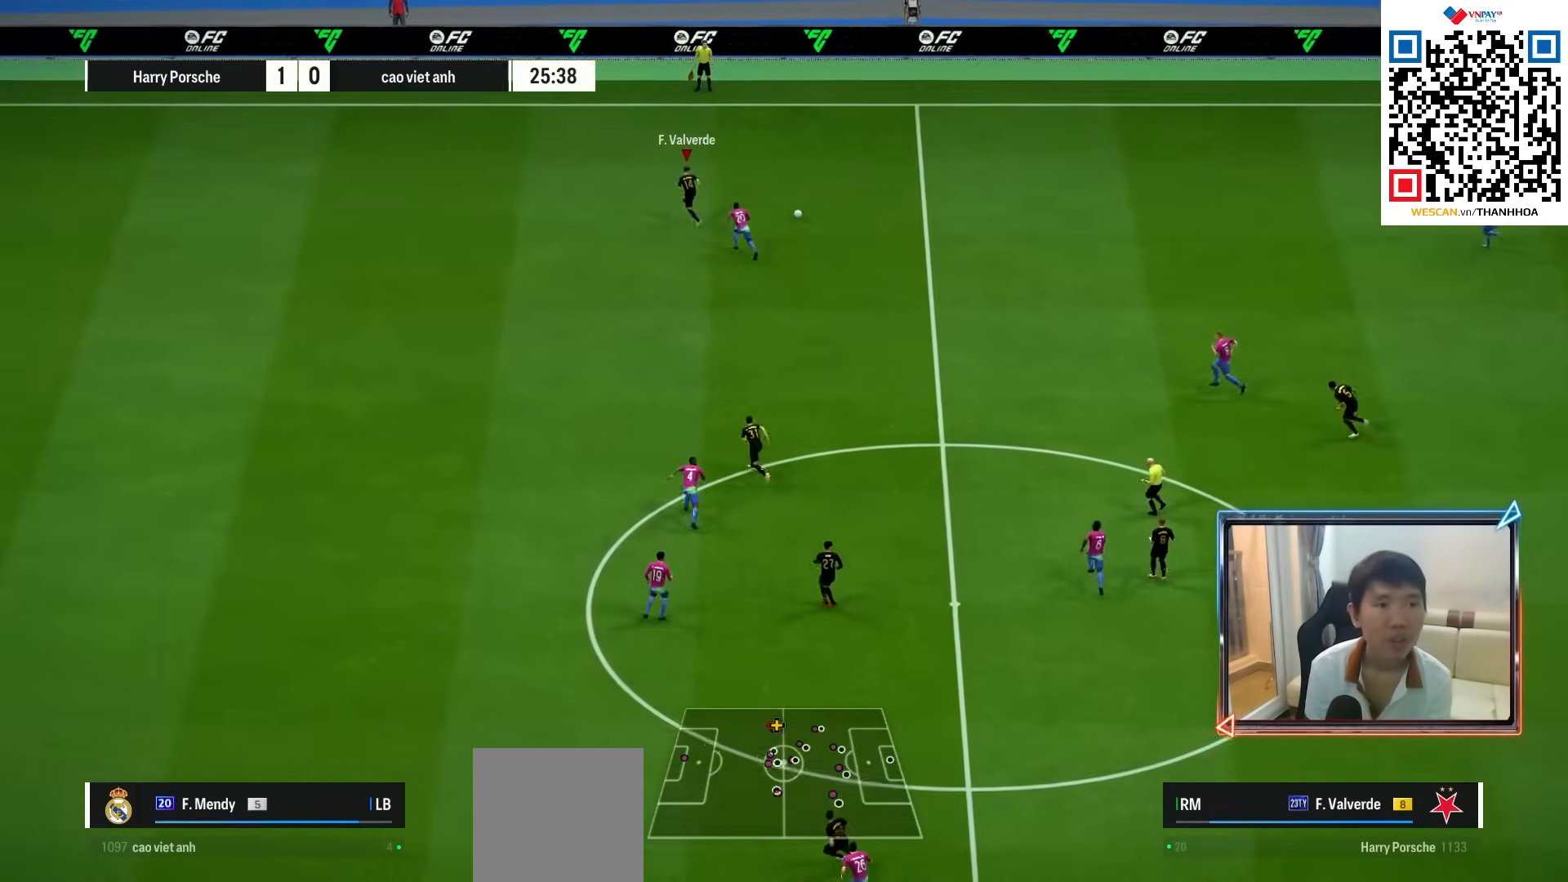
{"buttons": ["R1"], "left_stick": "left", "right_stick": "center", "events": [[17, "R1", "down"], [100, "R1", "up"], [167, "R1", "down"], [267, "R1", "up"], [333, "R1", "down"]]}
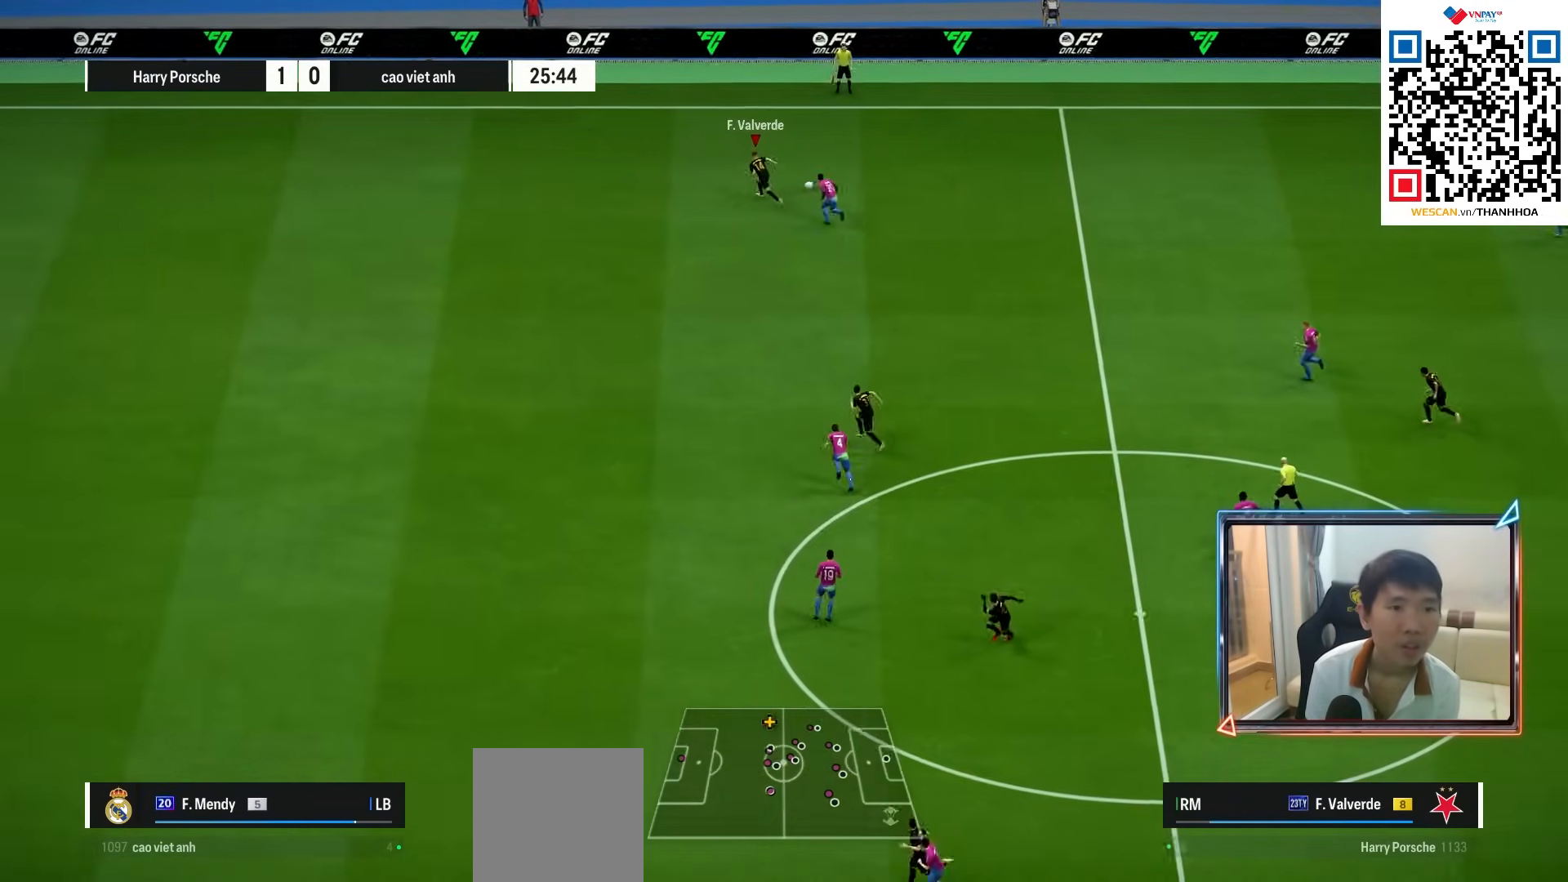
{"buttons": ["R1"], "left_stick": "left", "right_stick": "center", "events": []}
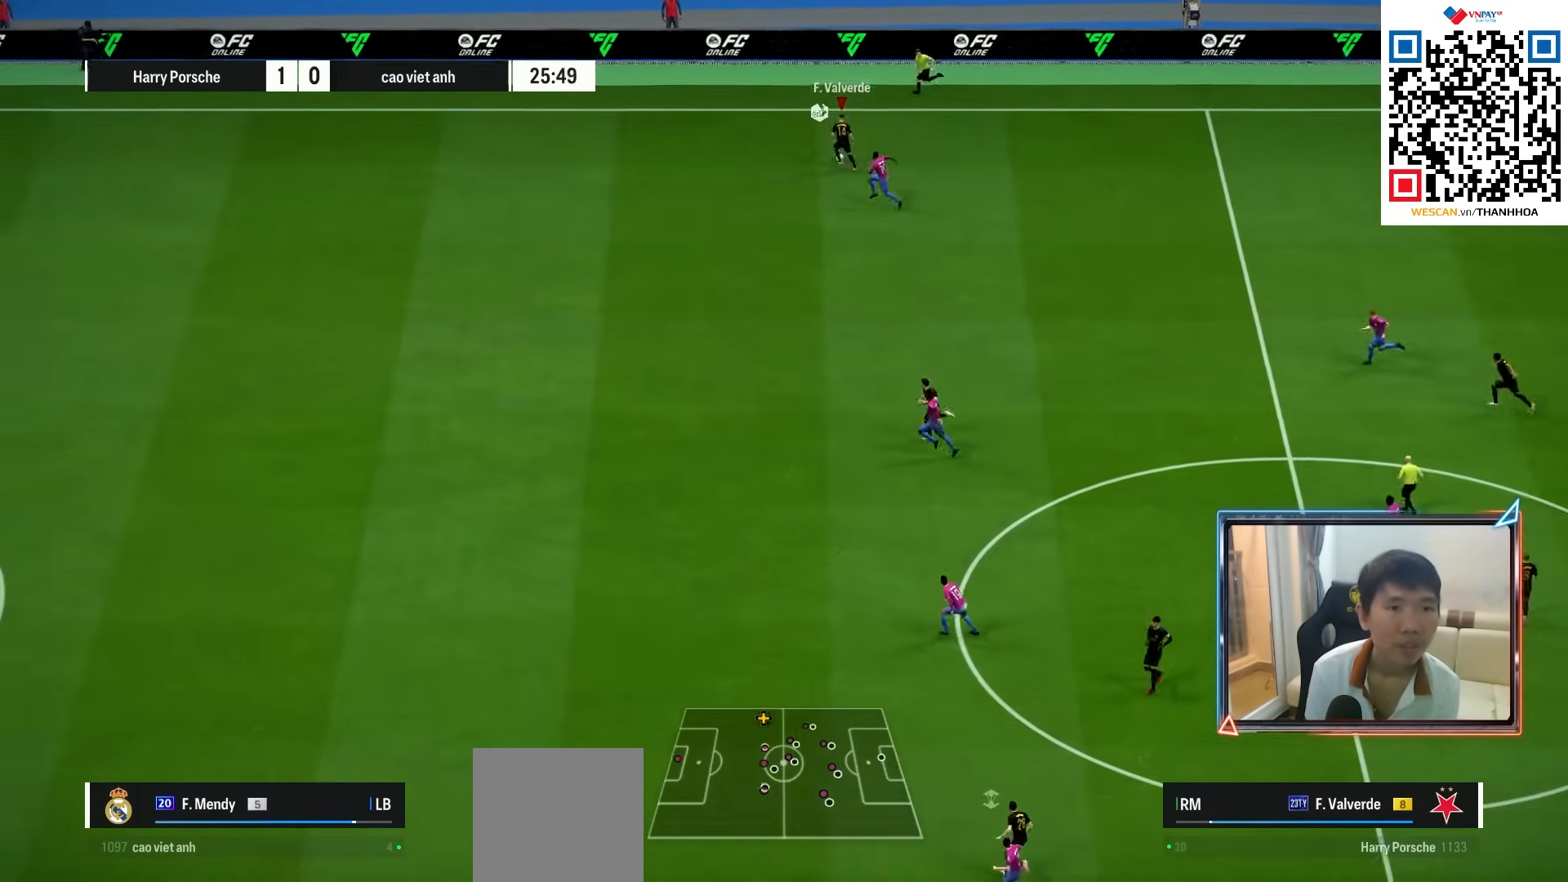
{"buttons": ["R1"], "left_stick": "left", "right_stick": "center", "events": []}
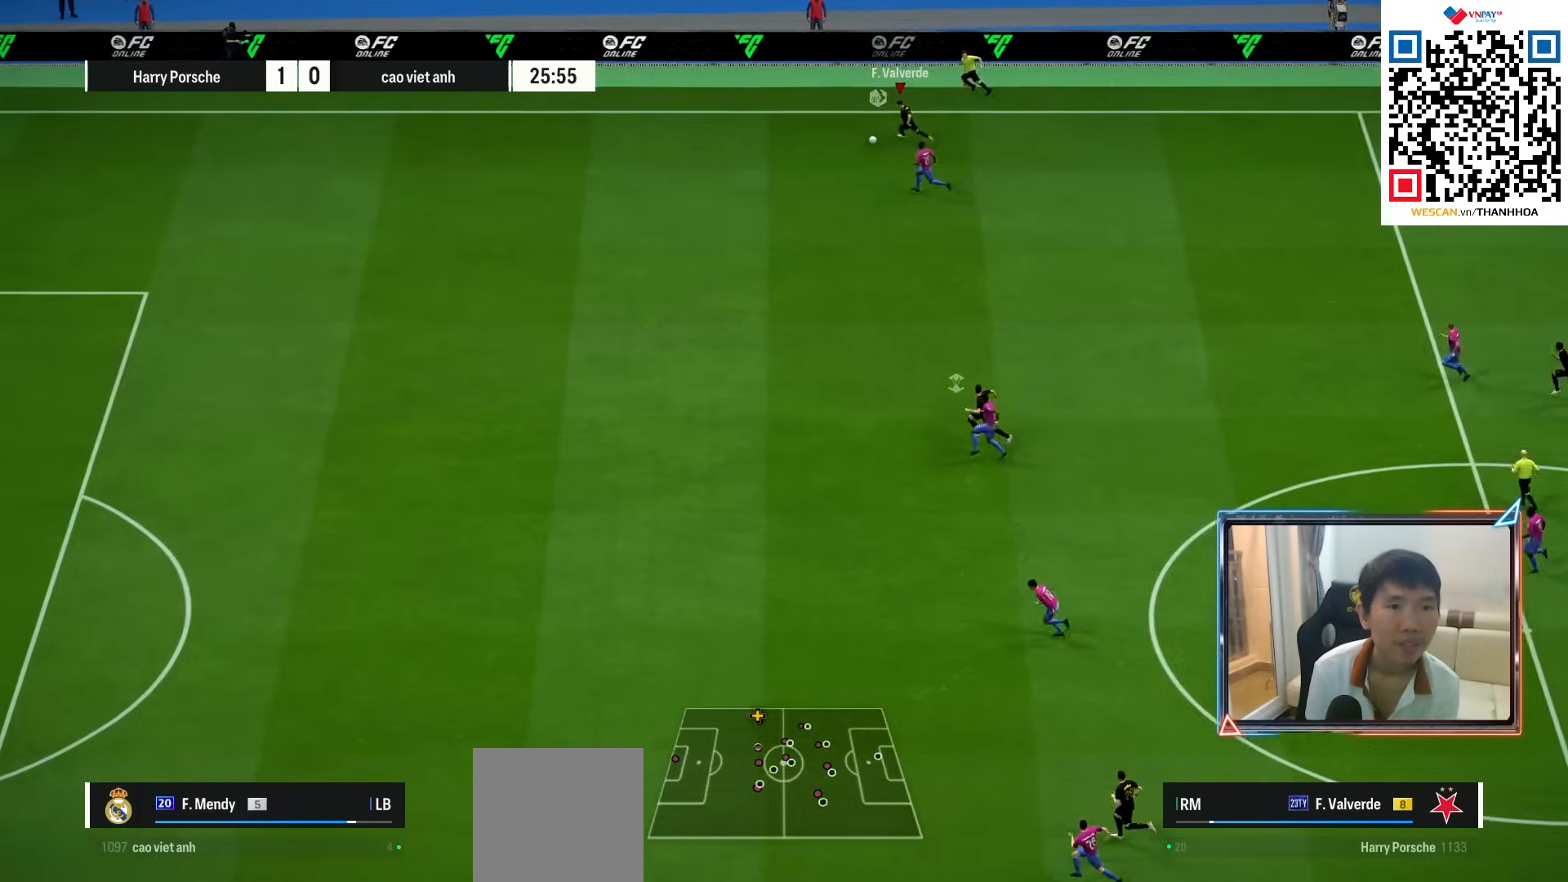
{"buttons": ["R1"], "left_stick": "left", "right_stick": "center", "events": []}
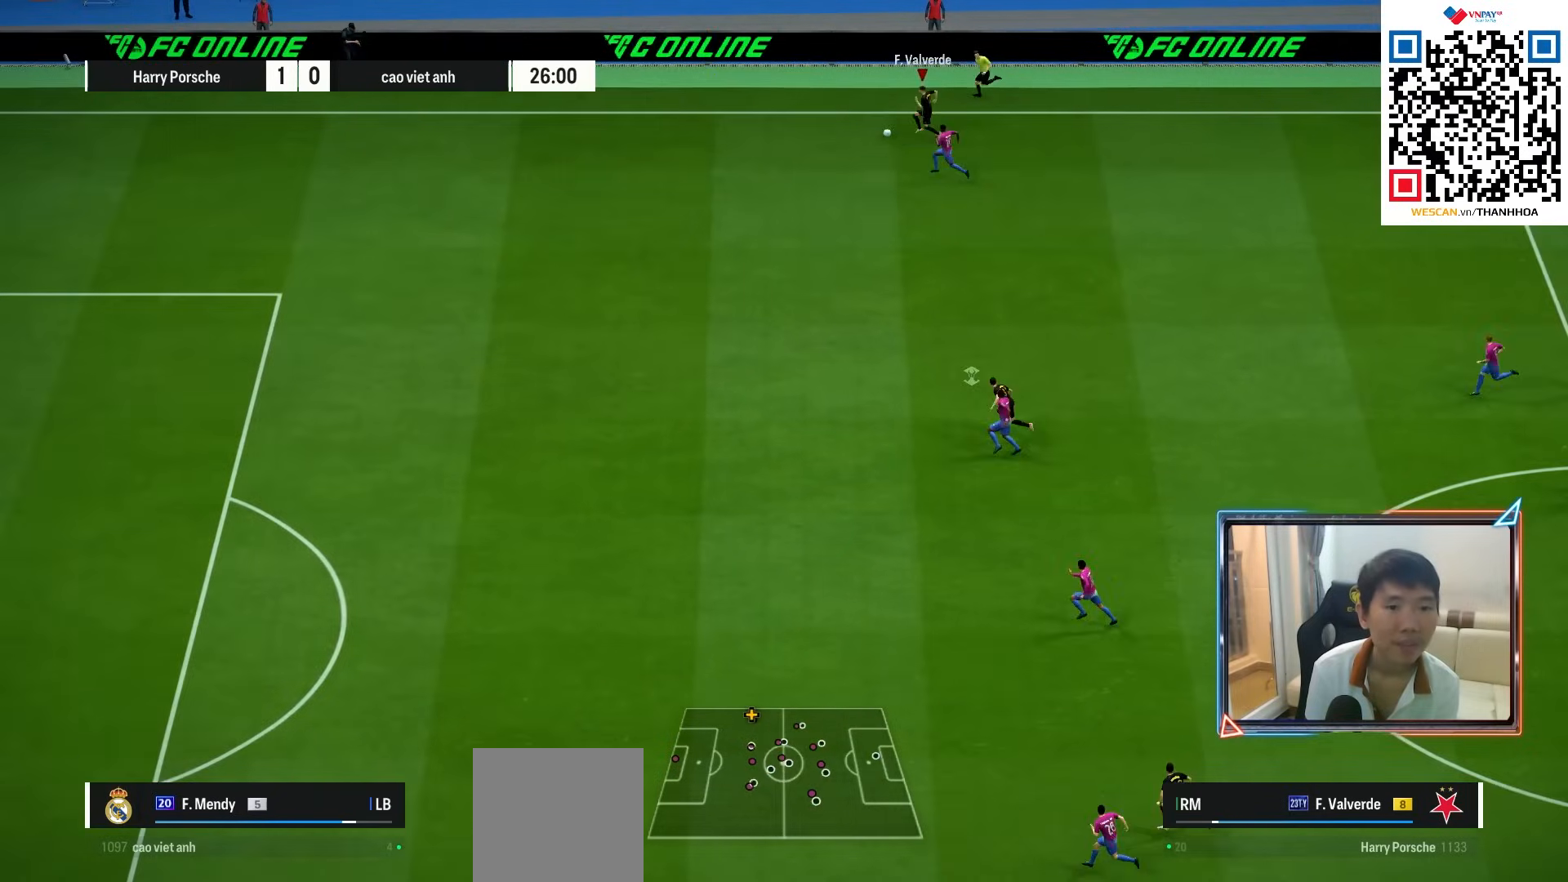
{"buttons": ["R1"], "left_stick": "left", "right_stick": "center", "events": [[117, "TRIANGLE", "down"], [267, "TRIANGLE", "up"]]}
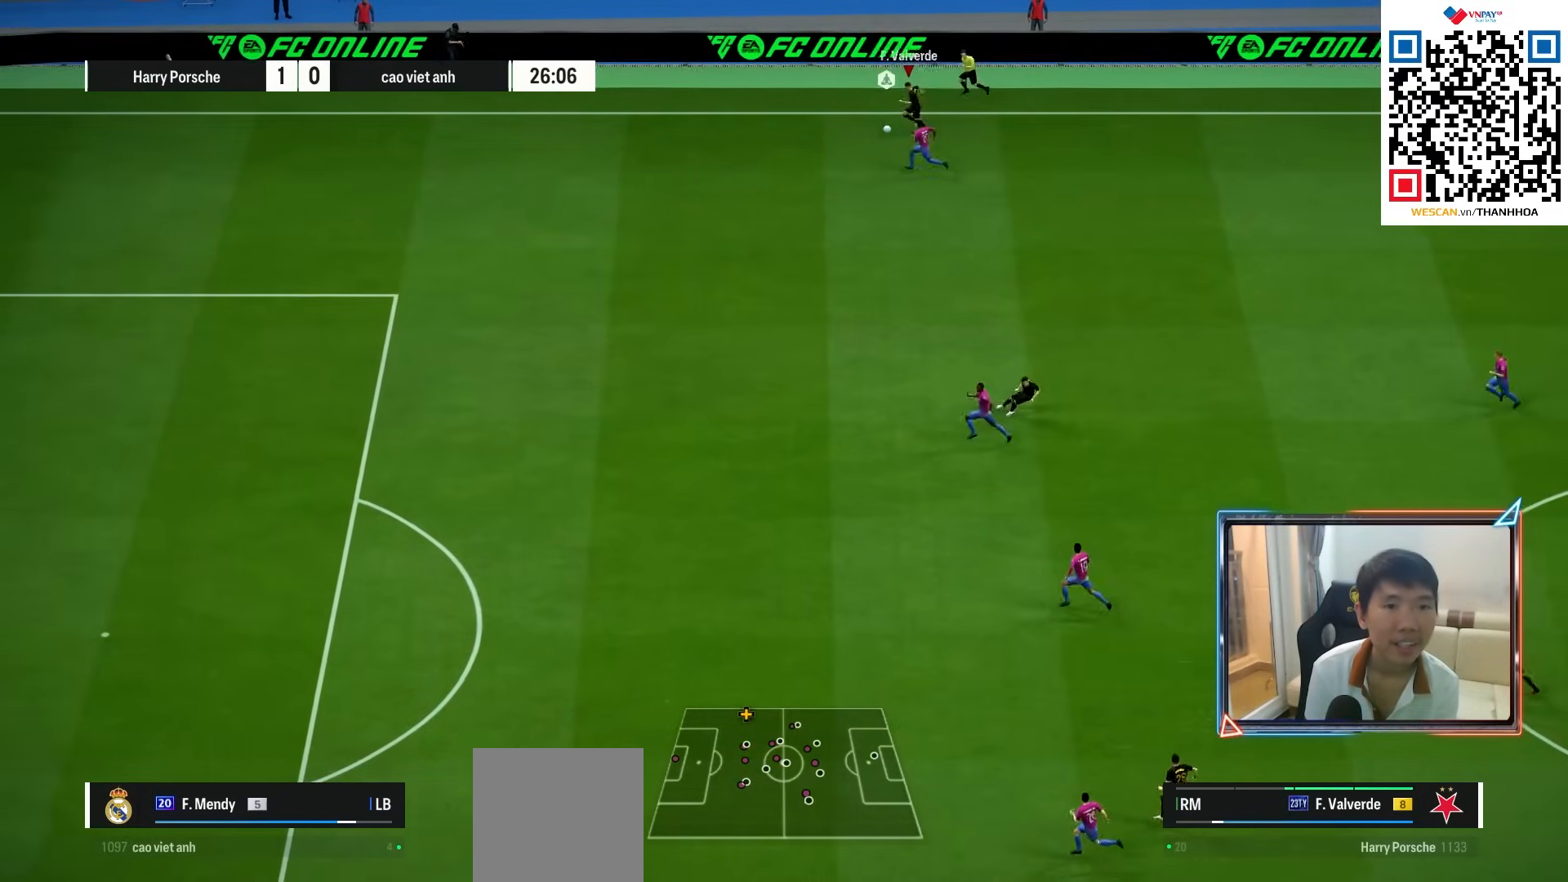
{"buttons": ["L2"], "left_stick": "down-right", "right_stick": "center", "events": [[283, "CROSS", "down"], [333, "L2", "down"], [367, "left_stick", "right"], [400, "R1", "up"], [467, "left_stick", "down-right"], [483, "CROSS", "up"]]}
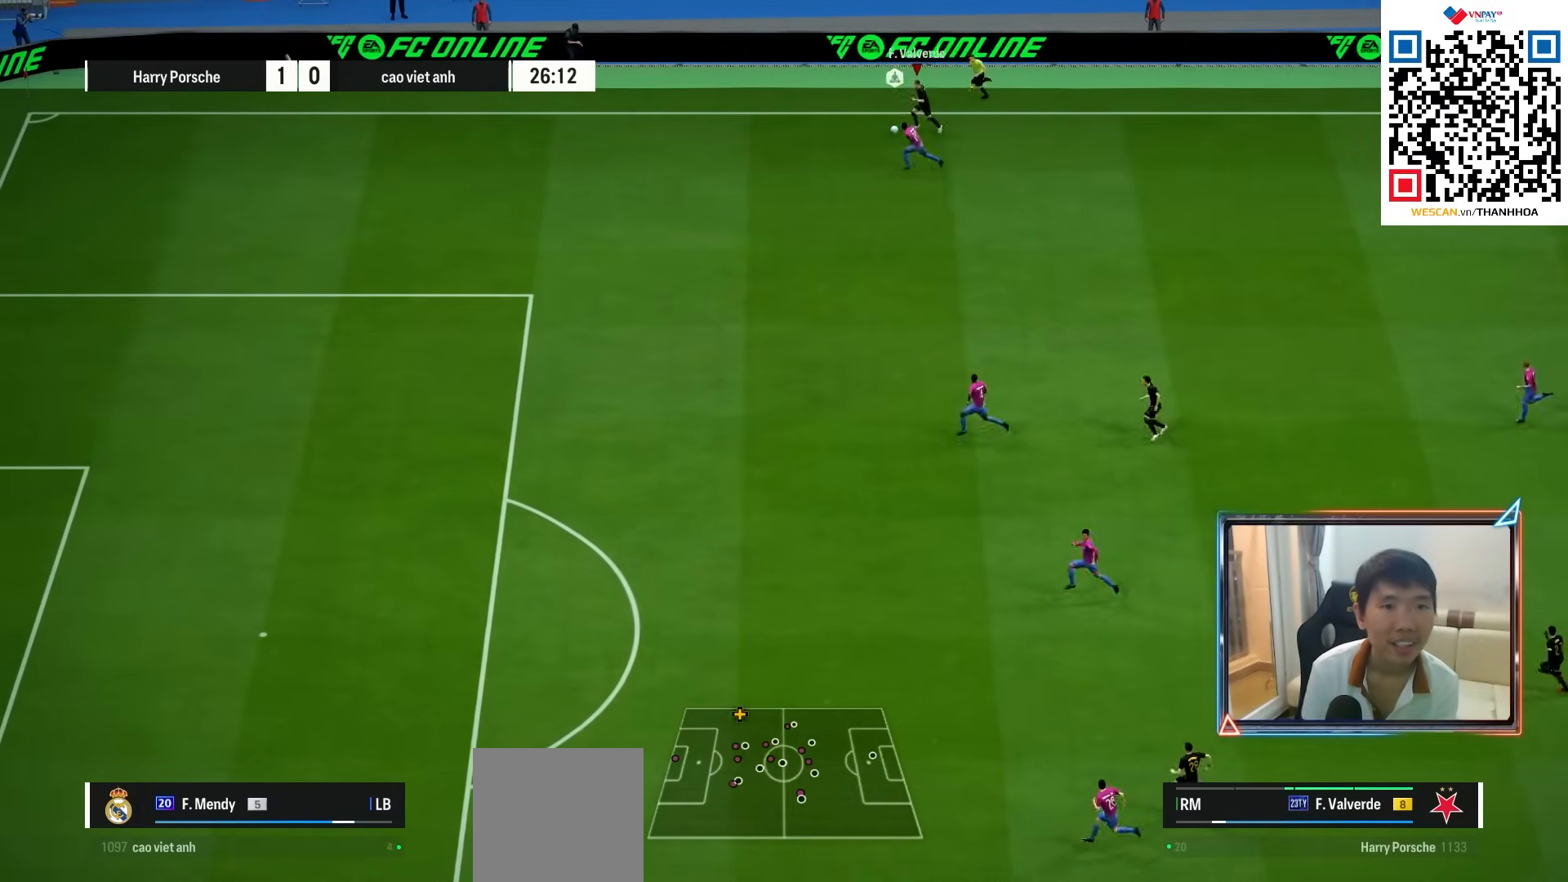
{"buttons": ["L2"], "left_stick": "down-right", "right_stick": "center", "events": []}
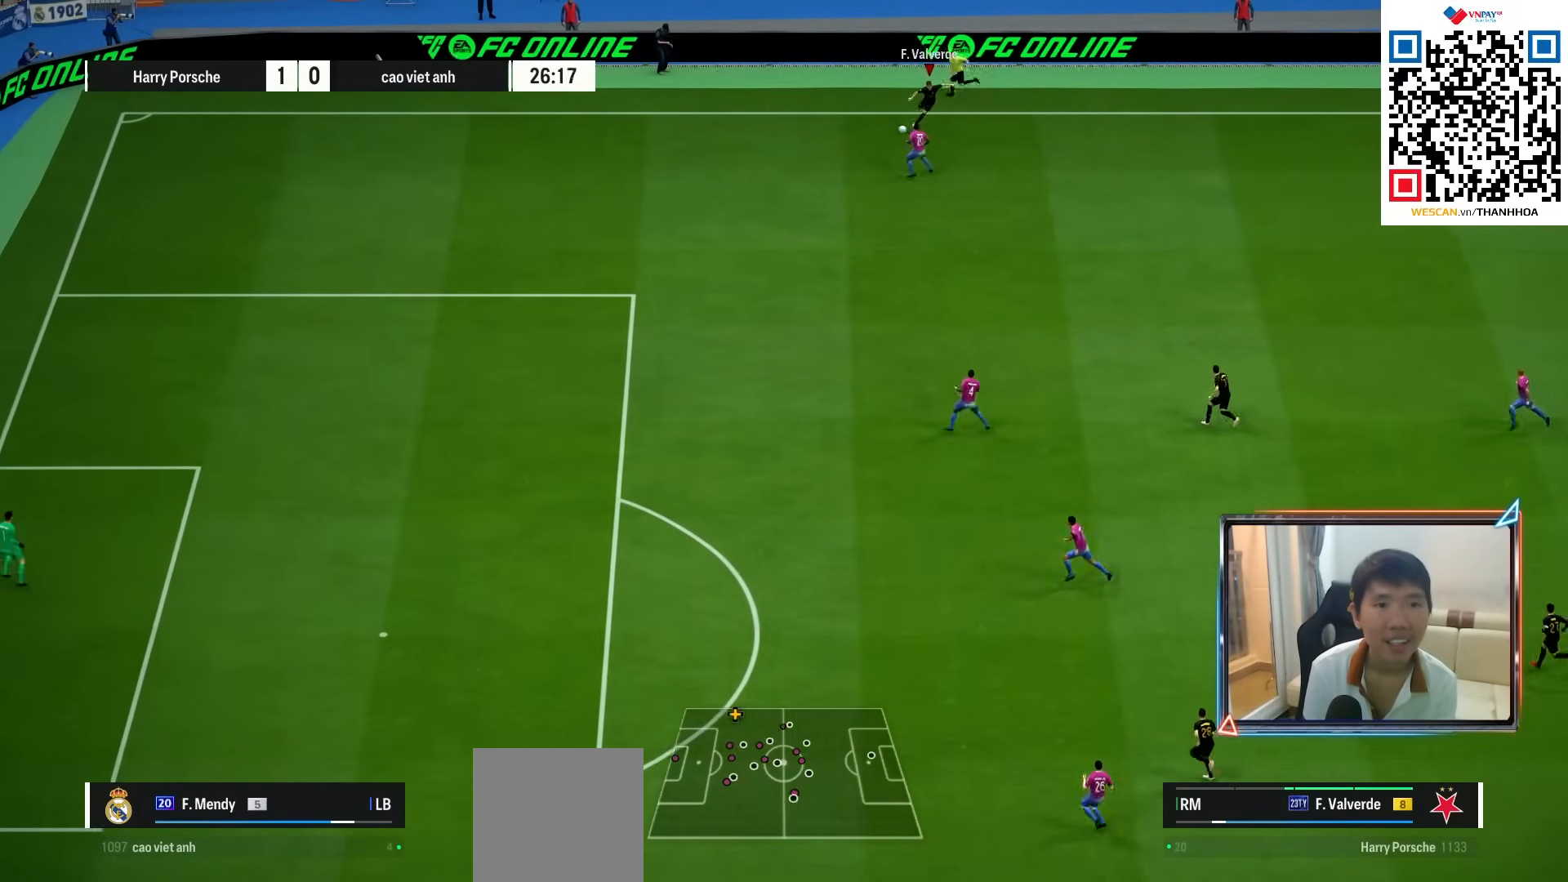
{"buttons": [], "left_stick": "left", "right_stick": "center", "events": [[350, "left_stick", "center"], [383, "L2", "up"], [433, "left_stick", "left"]]}
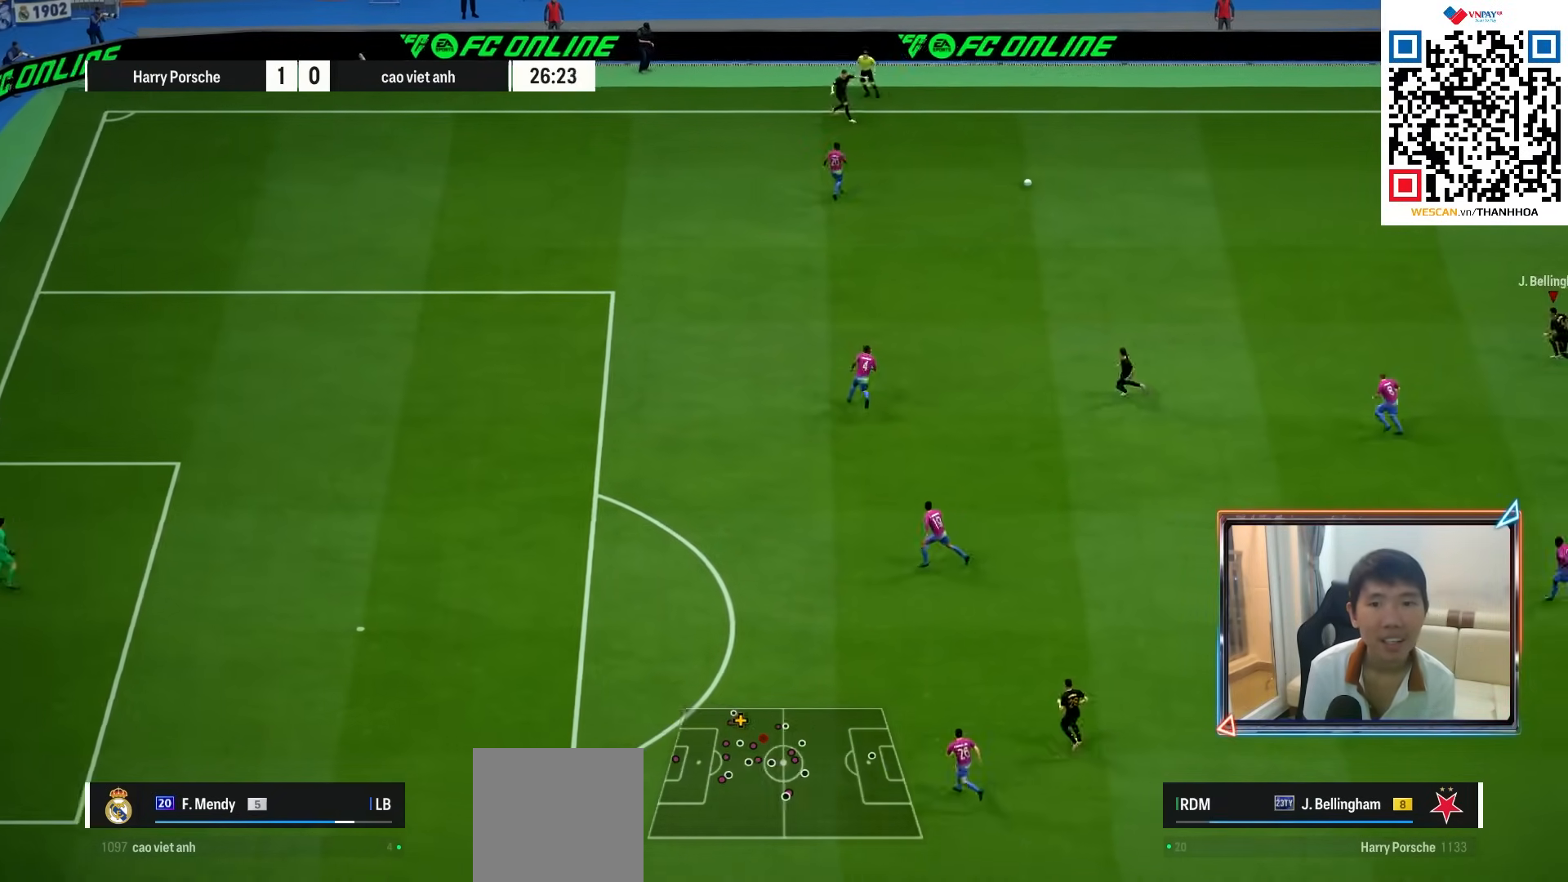
{"buttons": [], "left_stick": "left", "right_stick": "center", "events": [[83, "R1", "down"], [367, "R1", "up"]]}
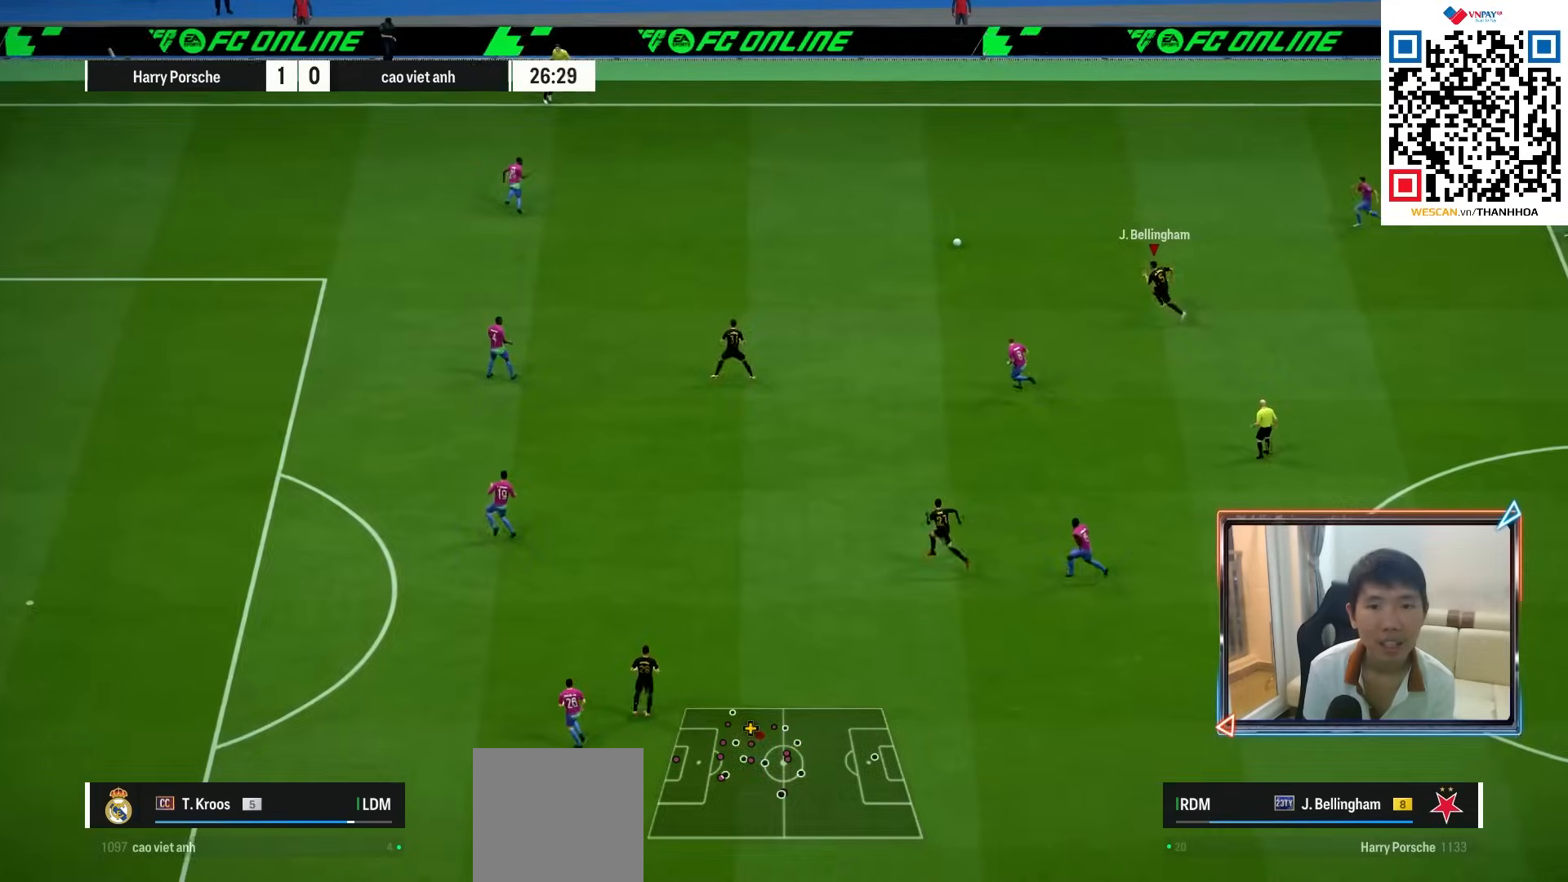
{"buttons": [], "left_stick": "down", "right_stick": "center", "events": [[33, "left_stick", "down"], [150, "CROSS", "down"], [283, "CROSS", "up"]]}
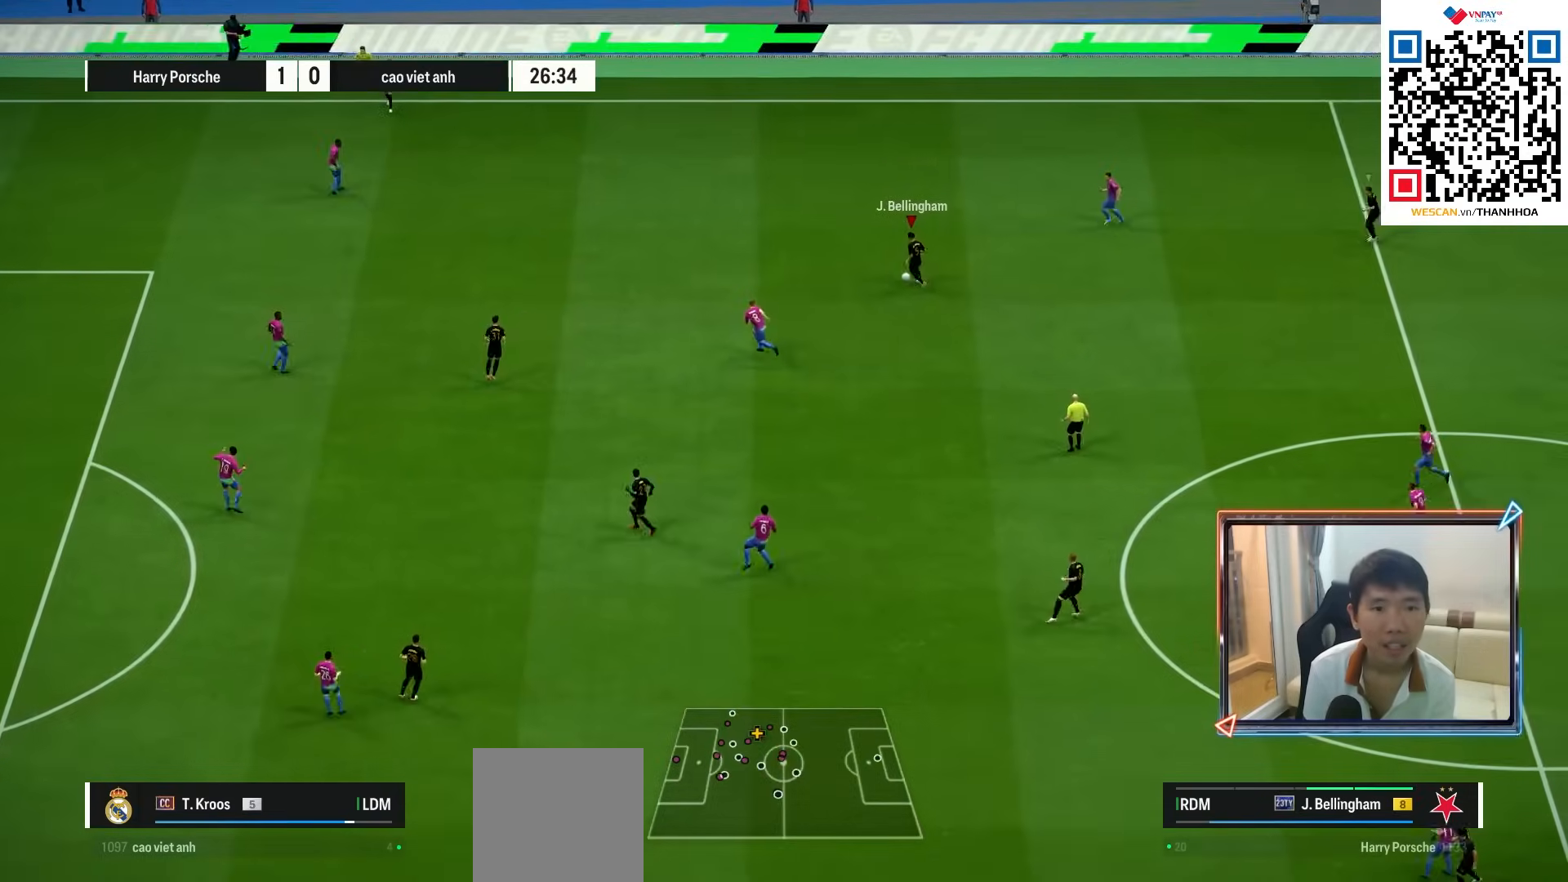
{"buttons": [], "left_stick": "up-left", "right_stick": "center", "events": [[383, "left_stick", "up-left"]]}
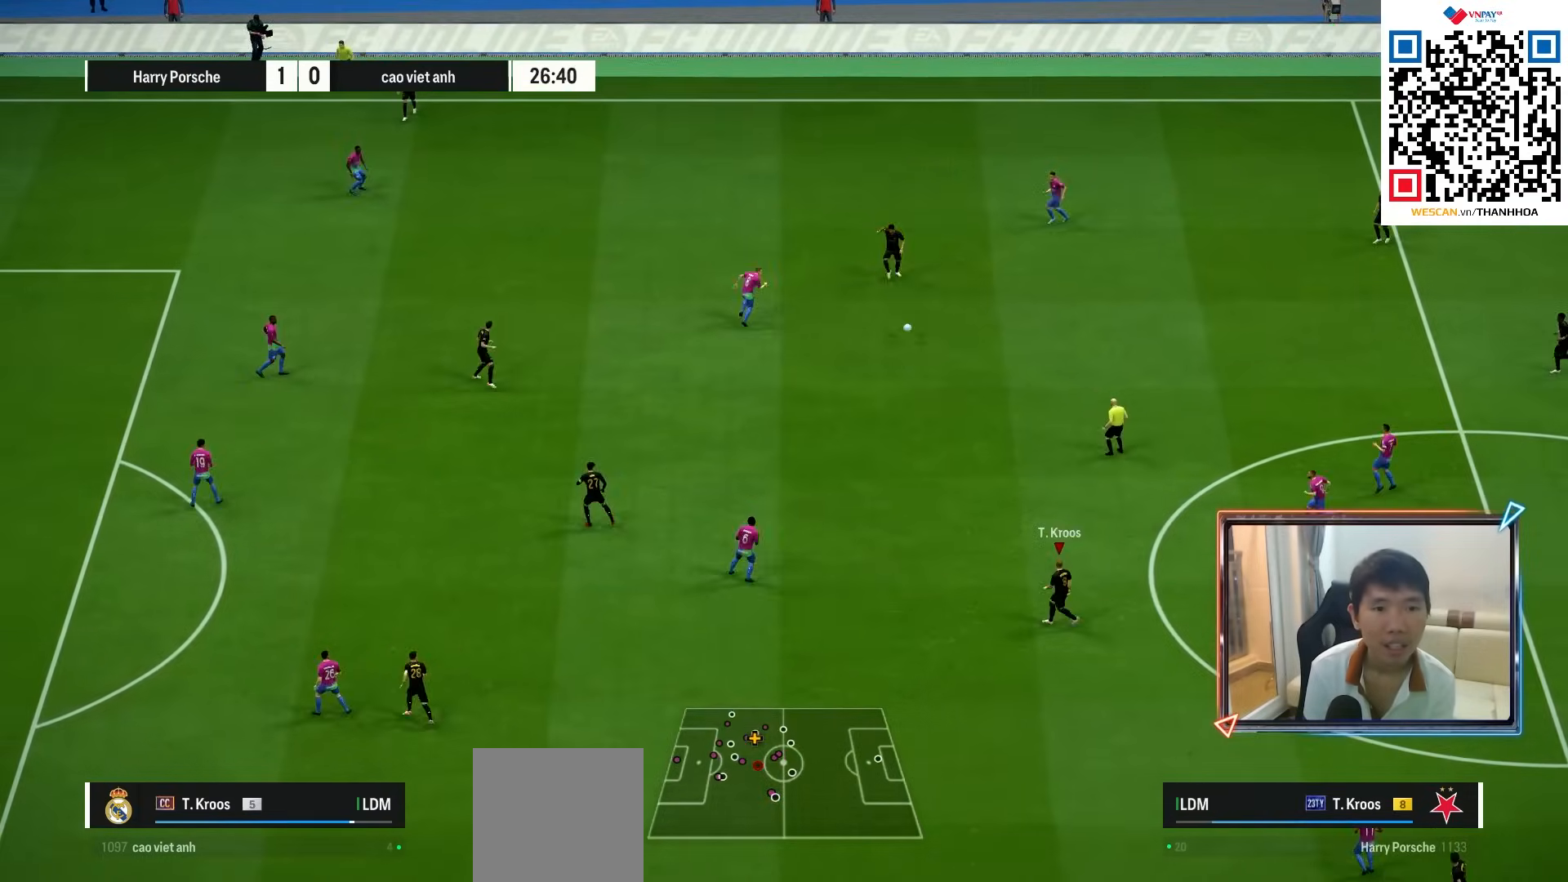
{"buttons": ["R1"], "left_stick": "up-left", "right_stick": "center", "events": [[50, "R1", "down"]]}